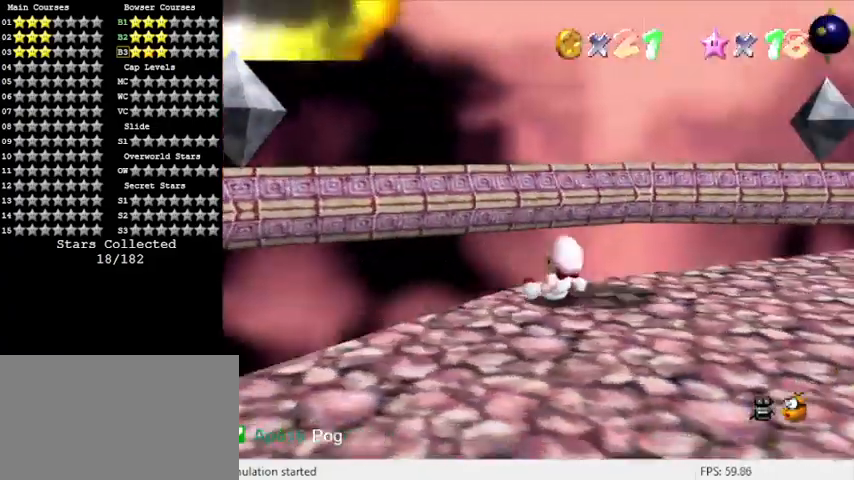
Gameplay with keyboard; each line is a JSON object with the keys held at the frame after it. "events" lists presses ("down") and releases ("up") of "a", "c", "ctrl", "d", "down", "left", "return", "right", "s", "shift", "up", "w", "x" and "y" between this image and that frame as [ms after this image, input, new state], when the widget could be followed in between. No other keys are recorded. Mouse input is not recorded.
{"keys": ["a"], "events": [[100, "a", "down"], [167, "a", "up"], [267, "a", "down"], [367, "a", "up"], [500, "a", "down"]]}
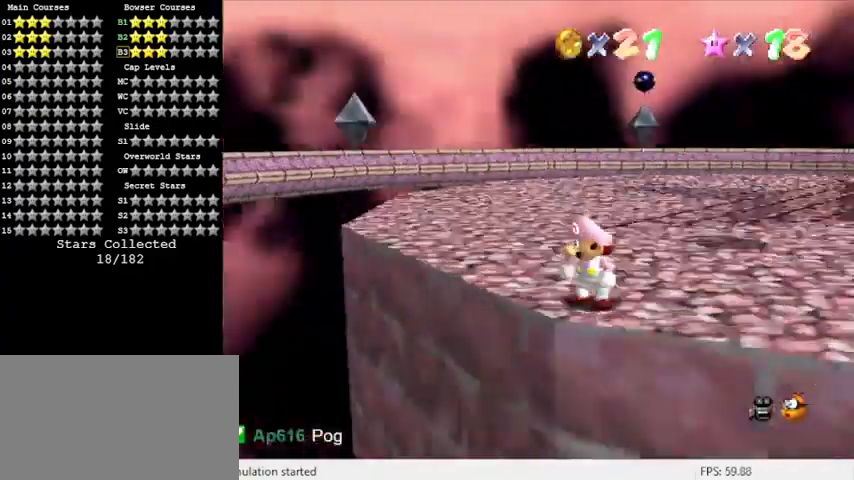
{"keys": [], "events": [[133, "a", "up"]]}
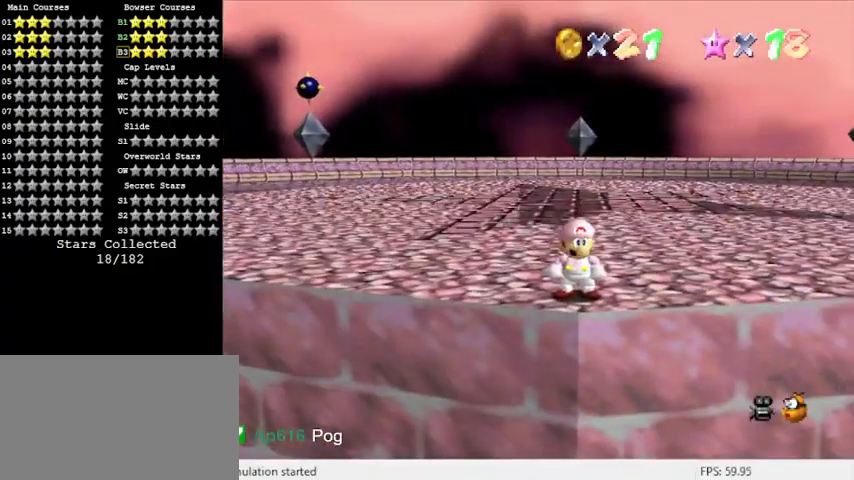
{"keys": [], "events": []}
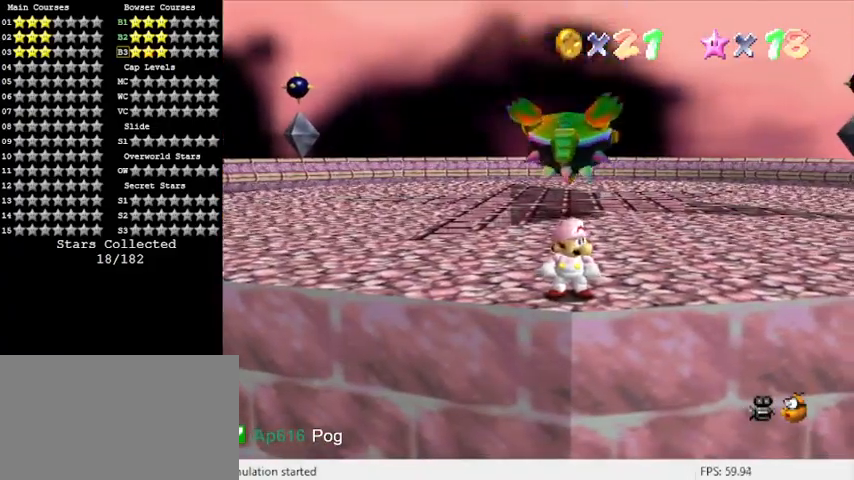
{"keys": [], "events": []}
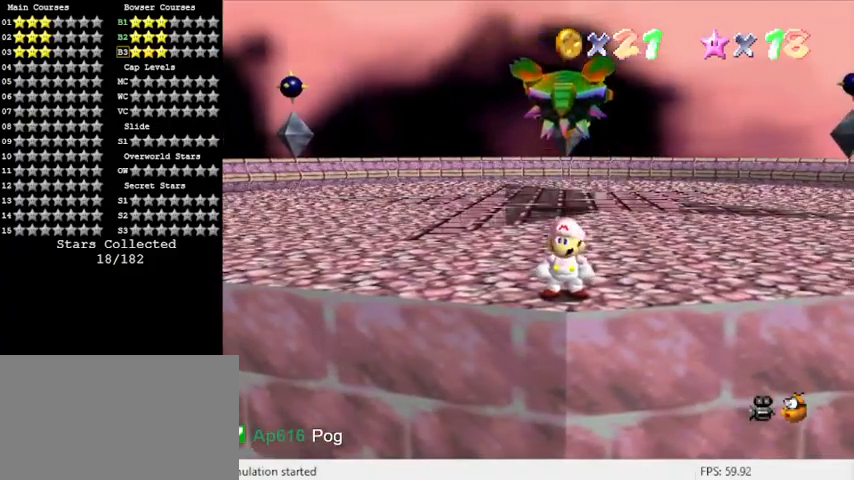
{"keys": ["shift", "up", "y"], "events": [[233, "up", "down"], [400, "y", "down"], [500, "shift", "down"]]}
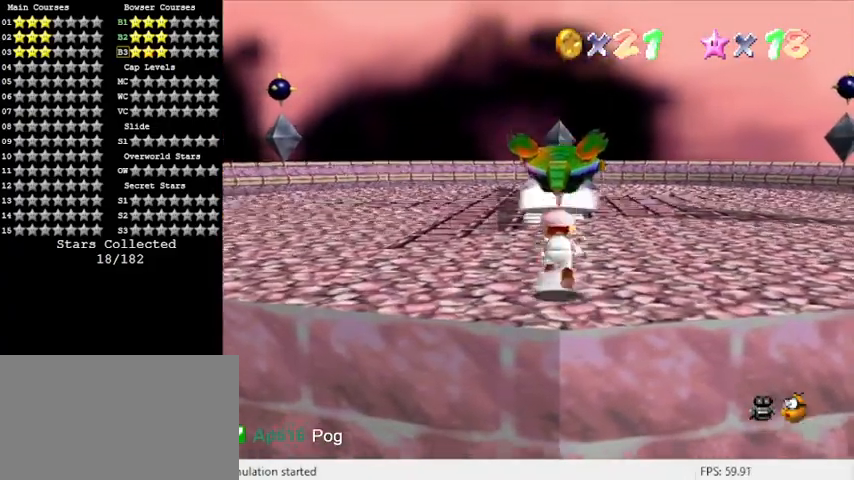
{"keys": ["up"], "events": [[133, "y", "up"], [233, "shift", "up"]]}
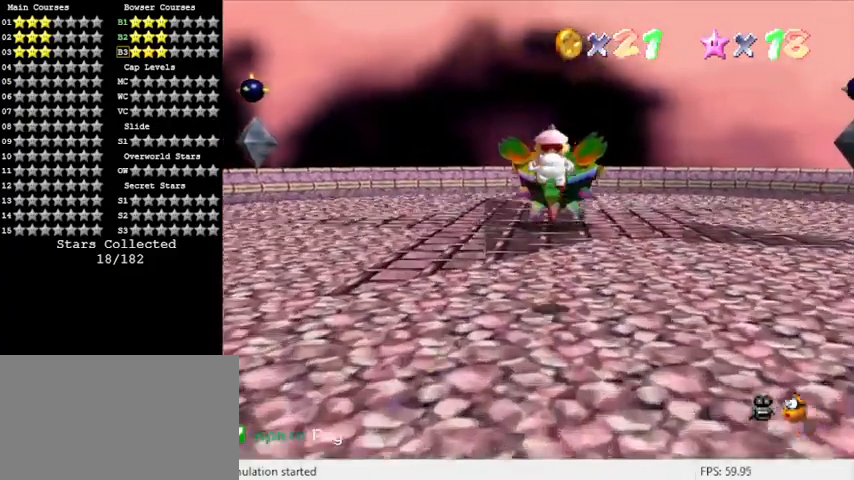
{"keys": ["up"], "events": [[233, "shift", "down"], [467, "shift", "up"]]}
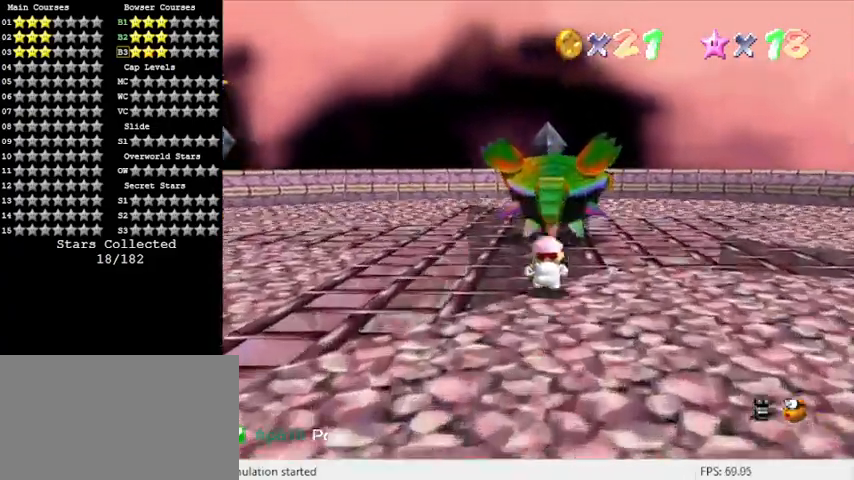
{"keys": ["up"], "events": [[67, "up", "up"], [267, "up", "down"]]}
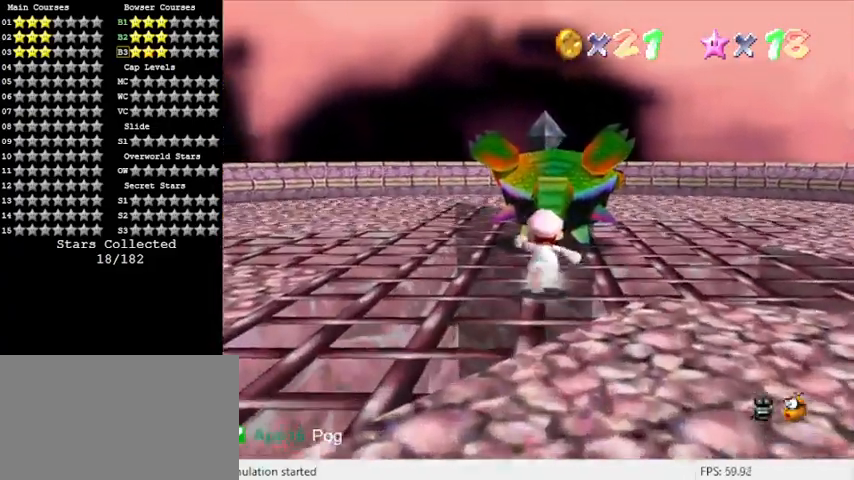
{"keys": ["up"], "events": [[133, "up", "up"], [300, "up", "down"]]}
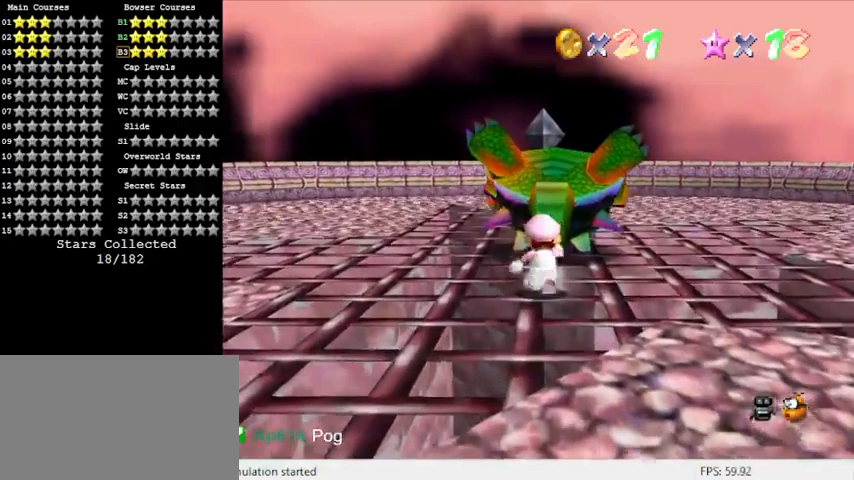
{"keys": ["up"], "events": [[100, "up", "up"], [467, "up", "down"]]}
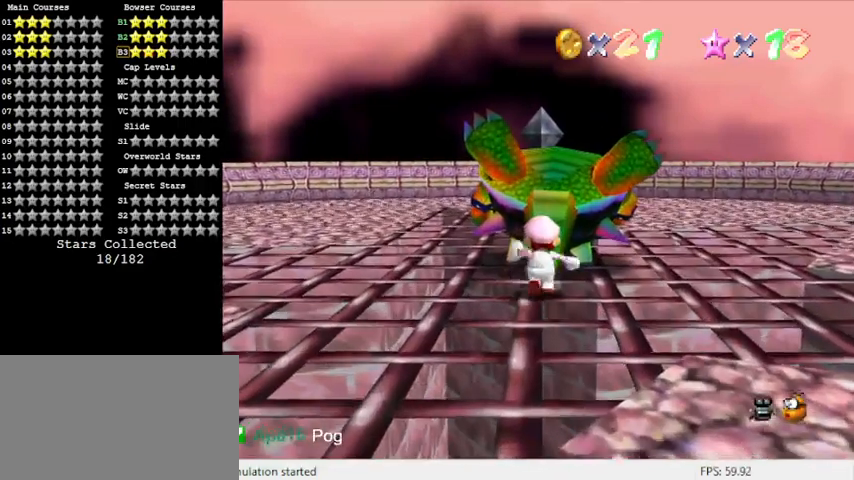
{"keys": [], "events": [[67, "up", "up"]]}
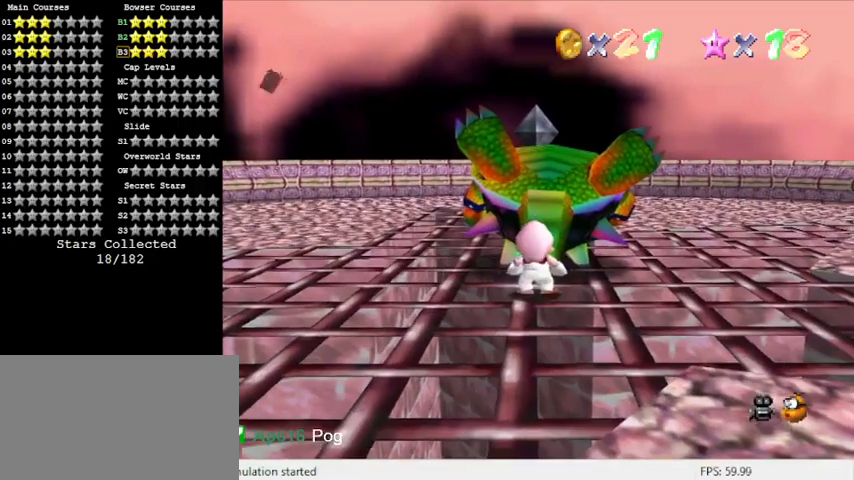
{"keys": [], "events": []}
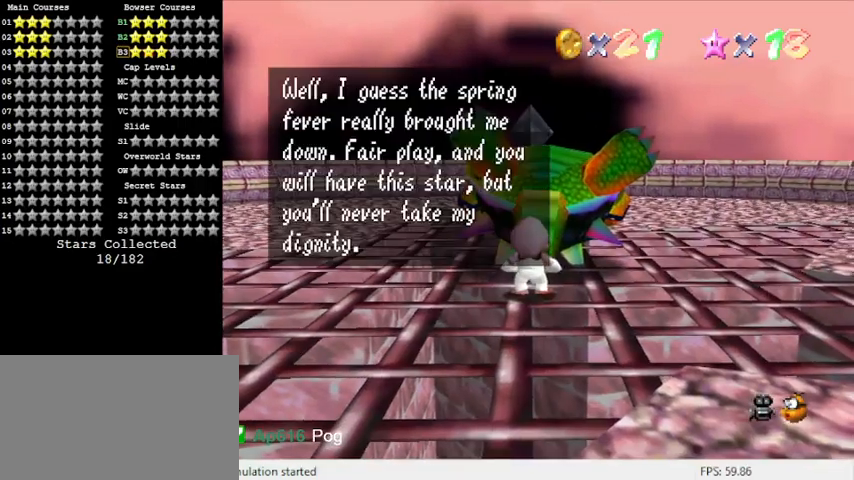
{"keys": [], "events": []}
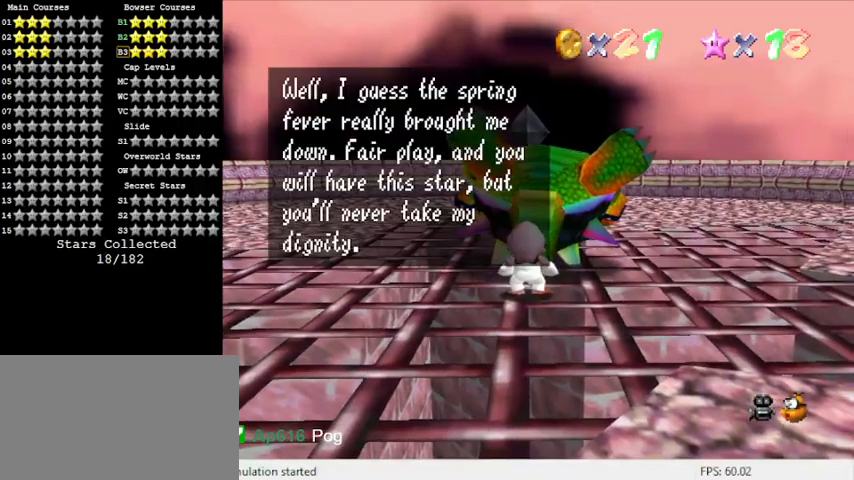
{"keys": [], "events": []}
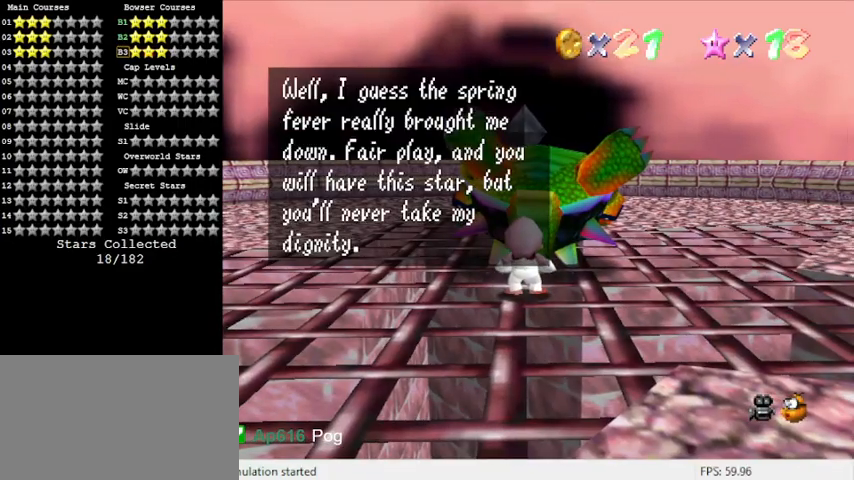
{"keys": [], "events": []}
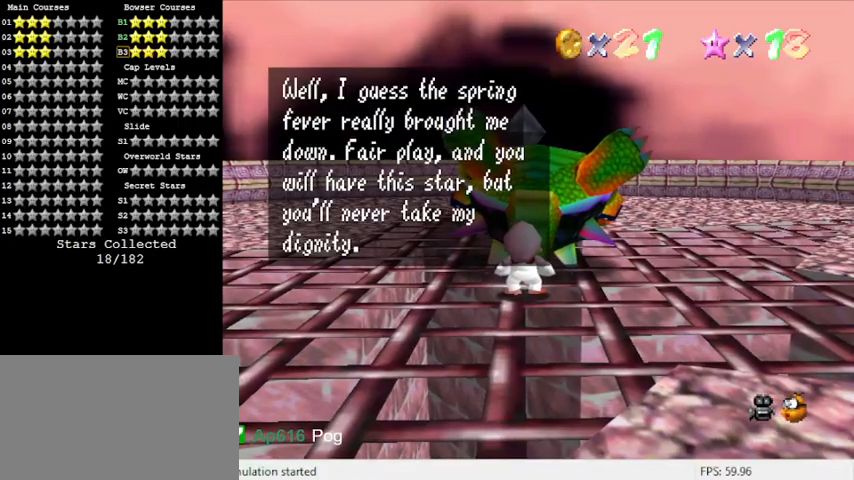
{"keys": ["shift"], "events": [[467, "shift", "down"]]}
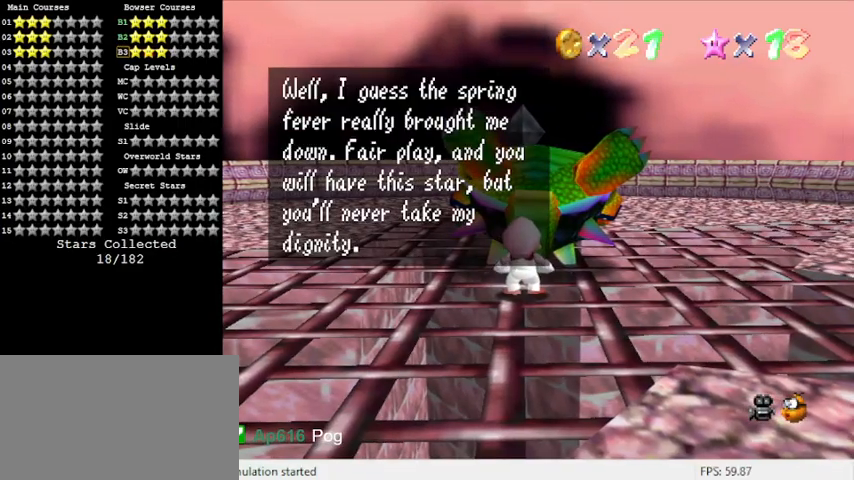
{"keys": ["shift"], "events": []}
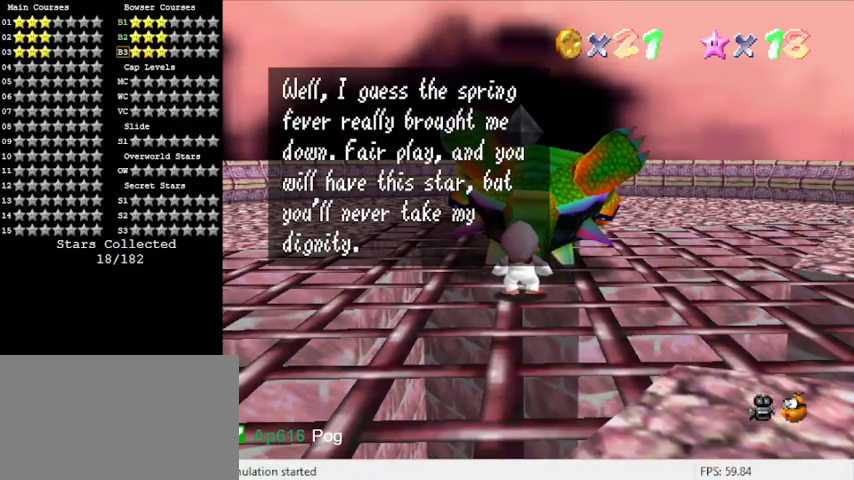
{"keys": [], "events": [[167, "shift", "up"]]}
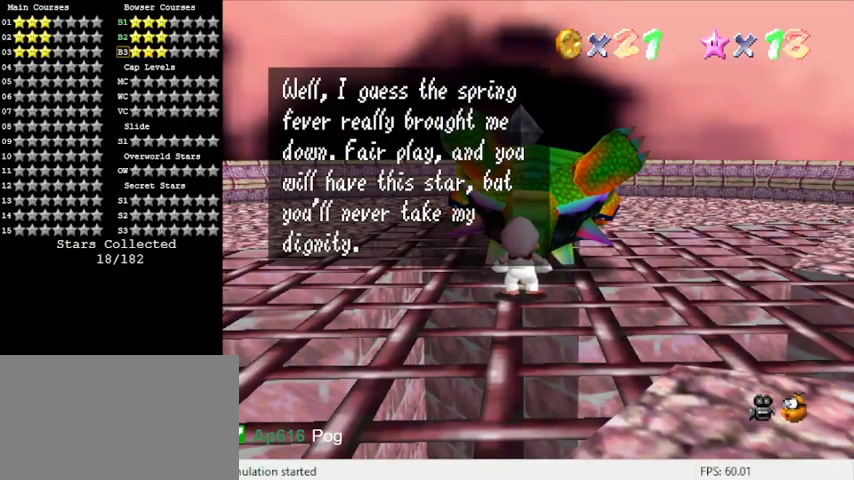
{"keys": [], "events": []}
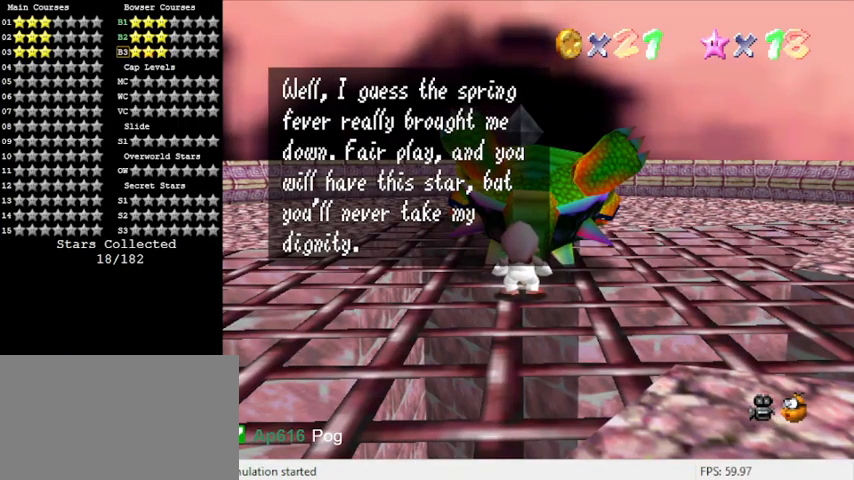
{"keys": [], "events": [[200, "x", "down"], [367, "x", "up"]]}
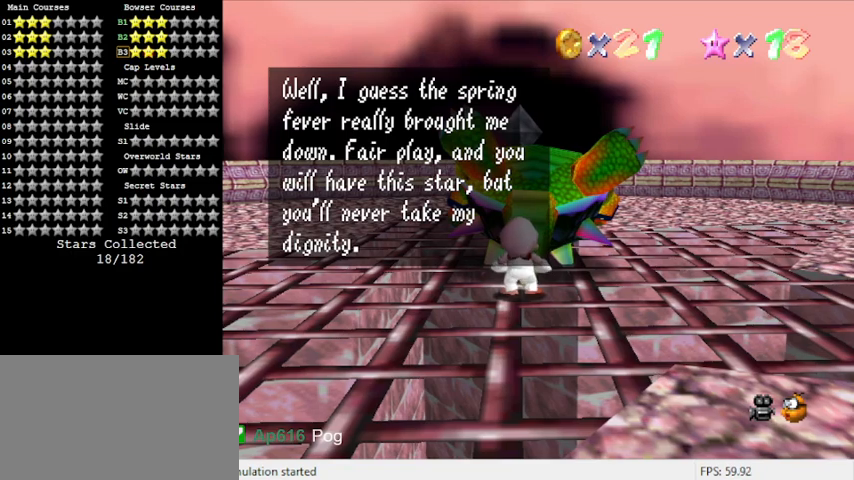
{"keys": [], "events": []}
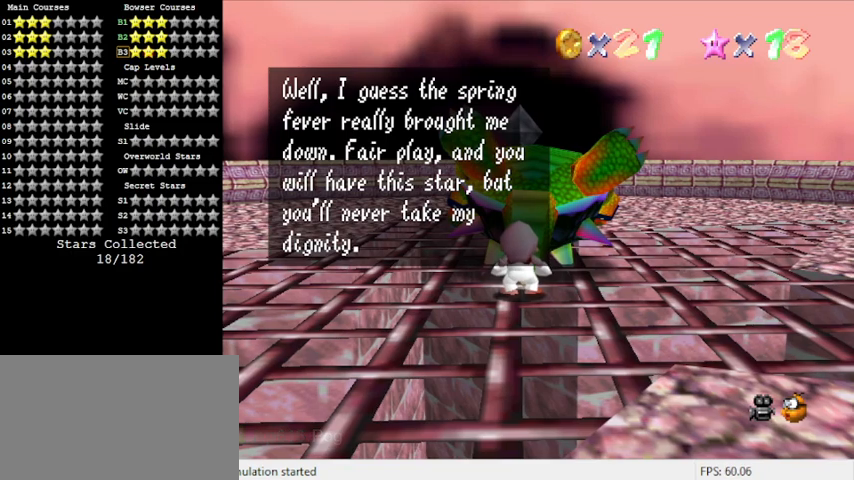
{"keys": [], "events": []}
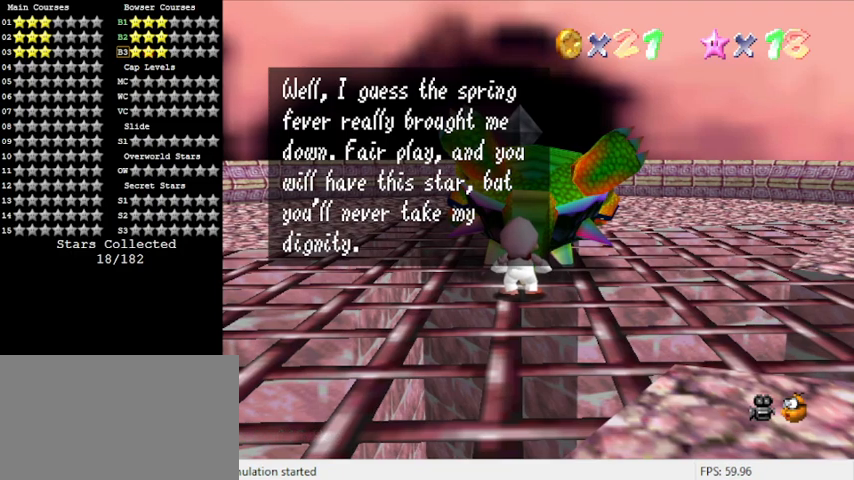
{"keys": ["return"], "events": [[467, "return", "down"]]}
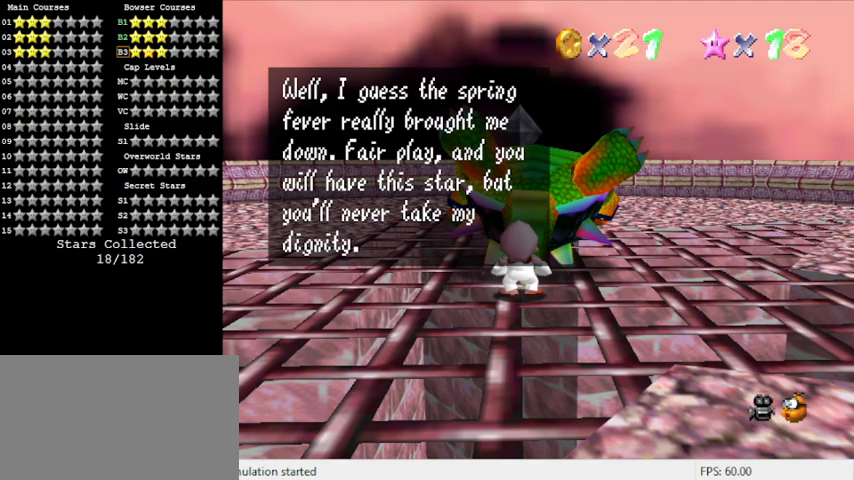
{"keys": [], "events": [[100, "return", "up"]]}
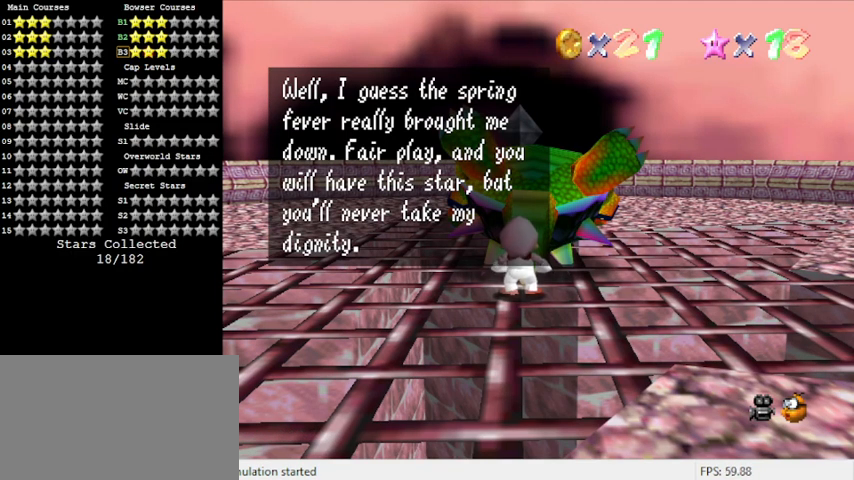
{"keys": [], "events": []}
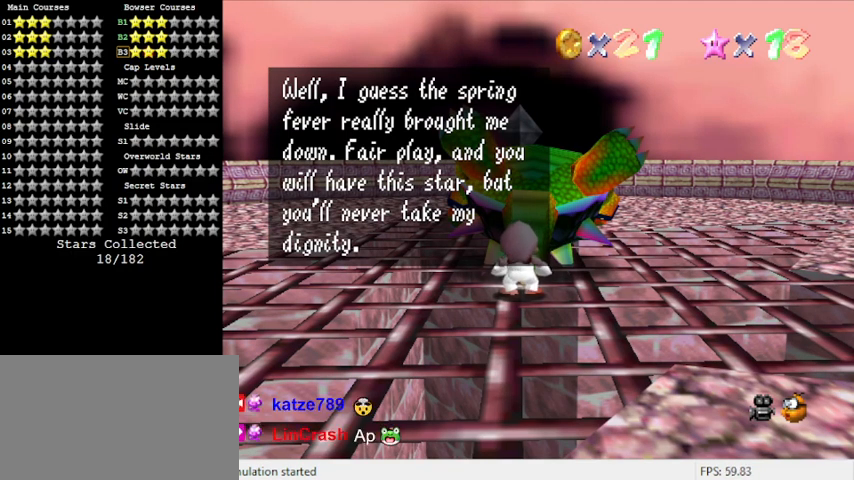
{"keys": [], "events": [[300, "shift", "down"], [500, "shift", "up"]]}
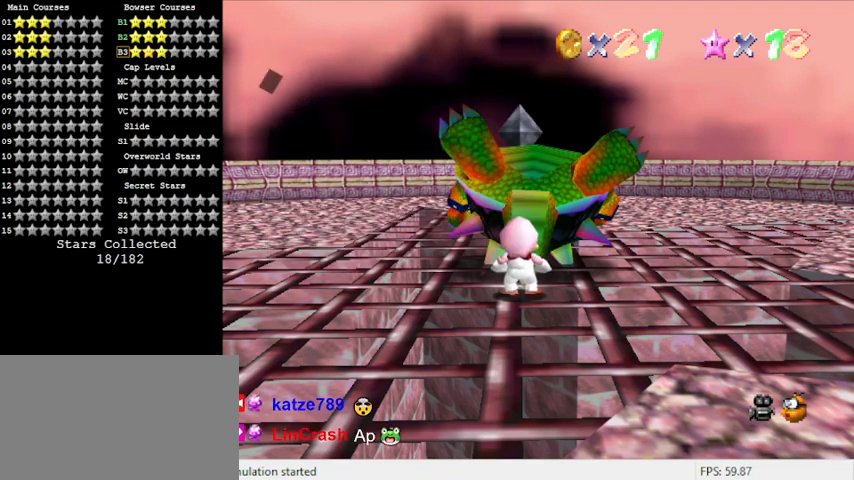
{"keys": [], "events": []}
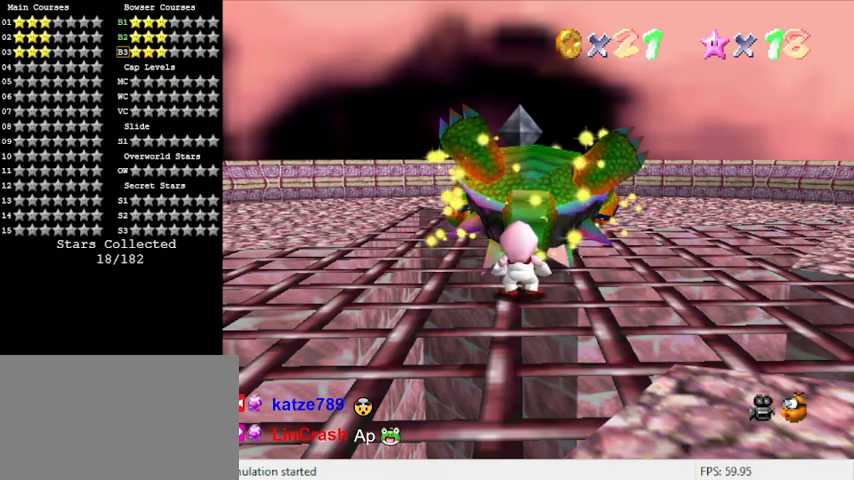
{"keys": [], "events": [[133, "a", "down"], [233, "a", "up"], [333, "a", "down"], [467, "a", "up"]]}